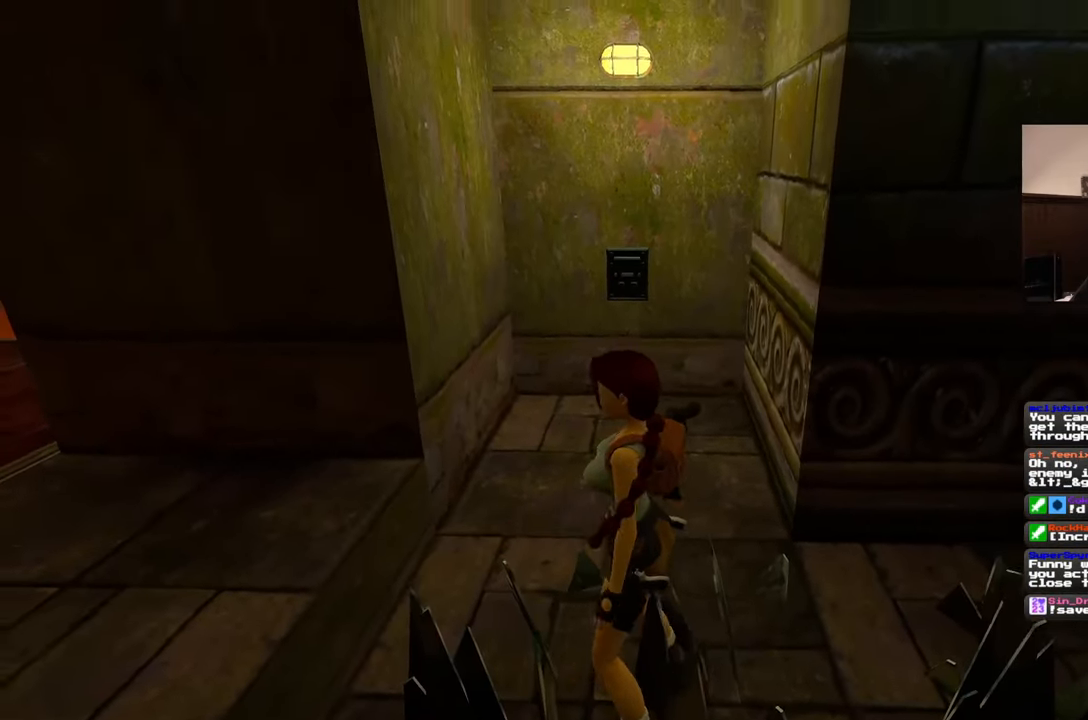
Gameplay with a controller (PlayStation layout); each line is a JSON object with the inputs held at the frame after it (dt_ms = milliseconds from this image to that frame). "events" lists button and stick changes between this image and that frame as [ms after this image, input, new state], when the widget could be followed in between. Not read: L2 L3 R2 R3 START.
{"dt_ms": 500, "buttons": [], "left_stick": "up", "right_stick": "center", "events": [[33, "left_stick", "up"]]}
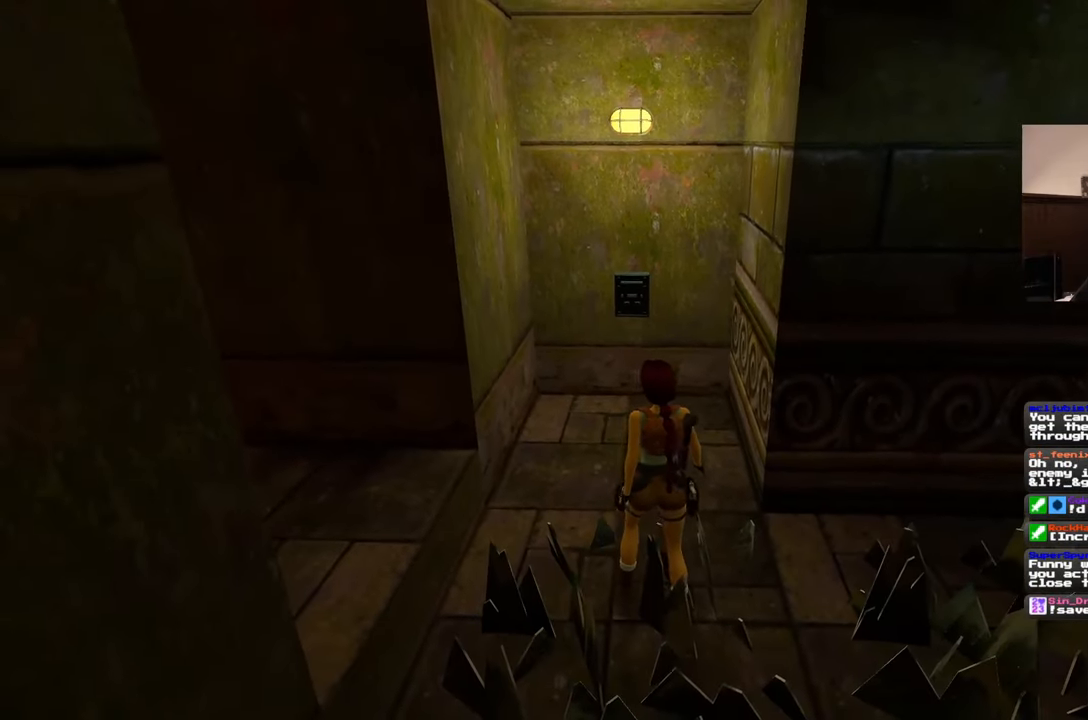
{"dt_ms": 500, "buttons": [], "left_stick": "up", "right_stick": "center", "events": []}
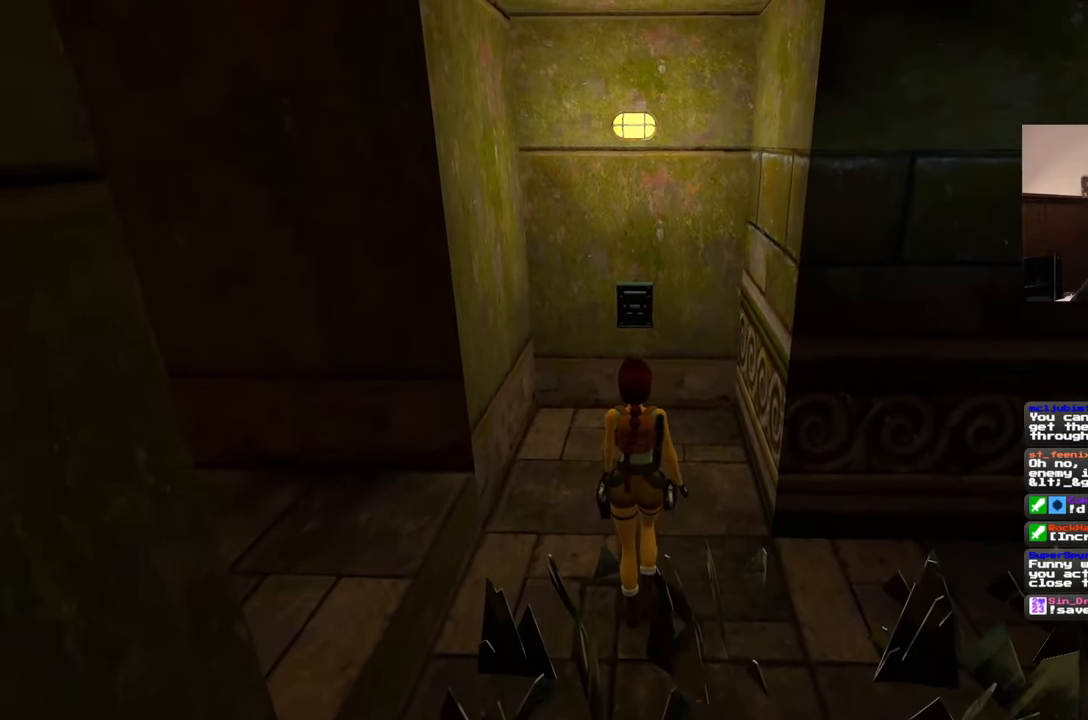
{"dt_ms": 500, "buttons": [], "left_stick": "up", "right_stick": "center", "events": []}
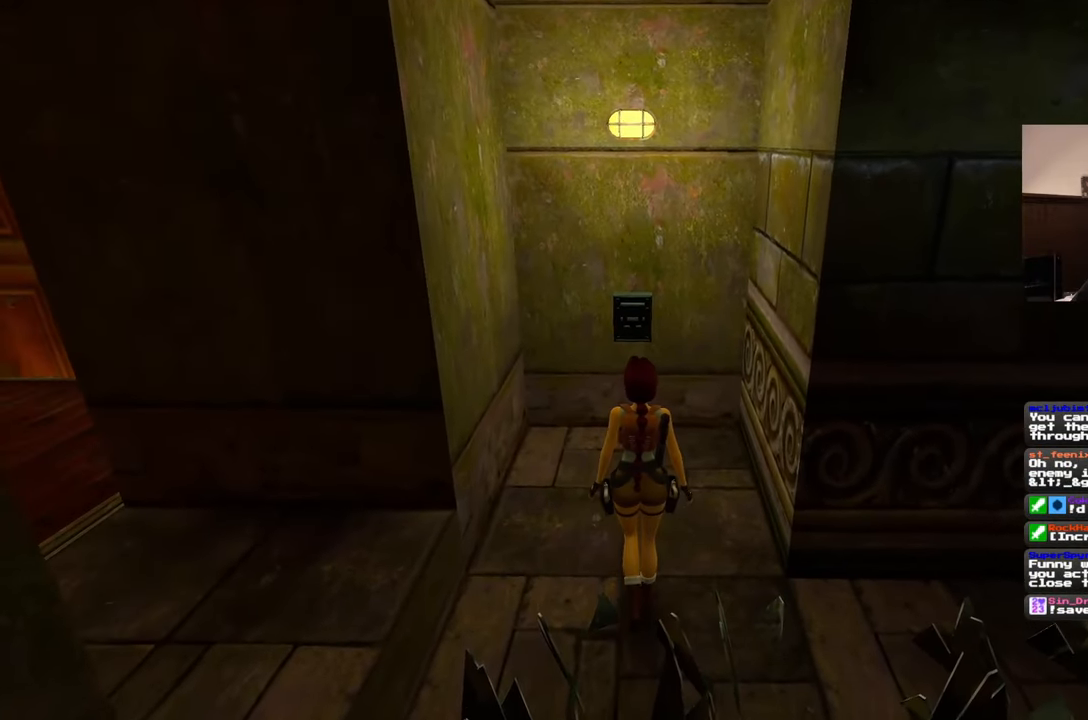
{"dt_ms": 500, "buttons": [], "left_stick": "up", "right_stick": "center", "events": []}
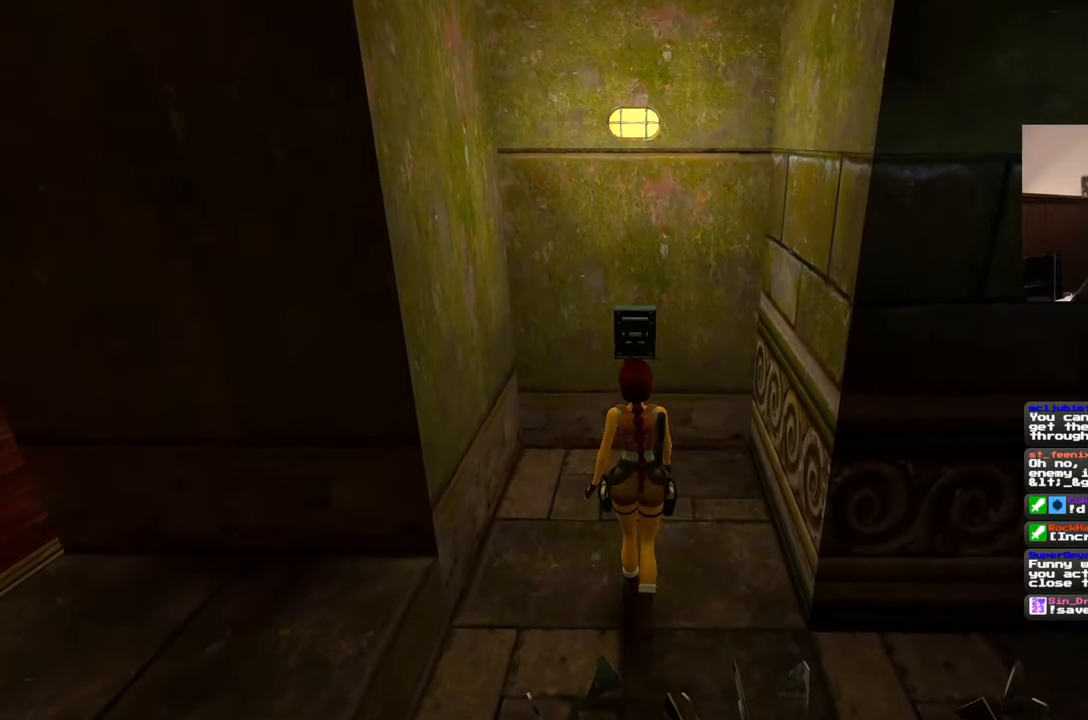
{"dt_ms": 500, "buttons": [], "left_stick": "up", "right_stick": "center", "events": []}
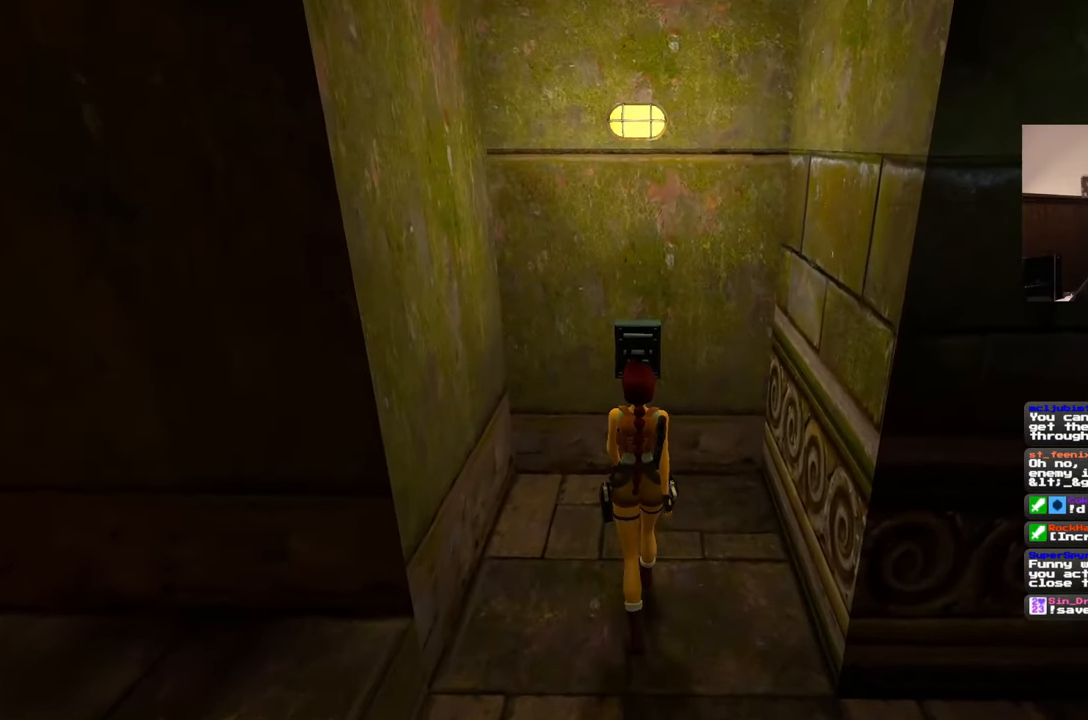
{"dt_ms": 500, "buttons": [], "left_stick": "down-left", "right_stick": "left", "events": [[117, "left_stick", "down-left"], [183, "right_stick", "left"]]}
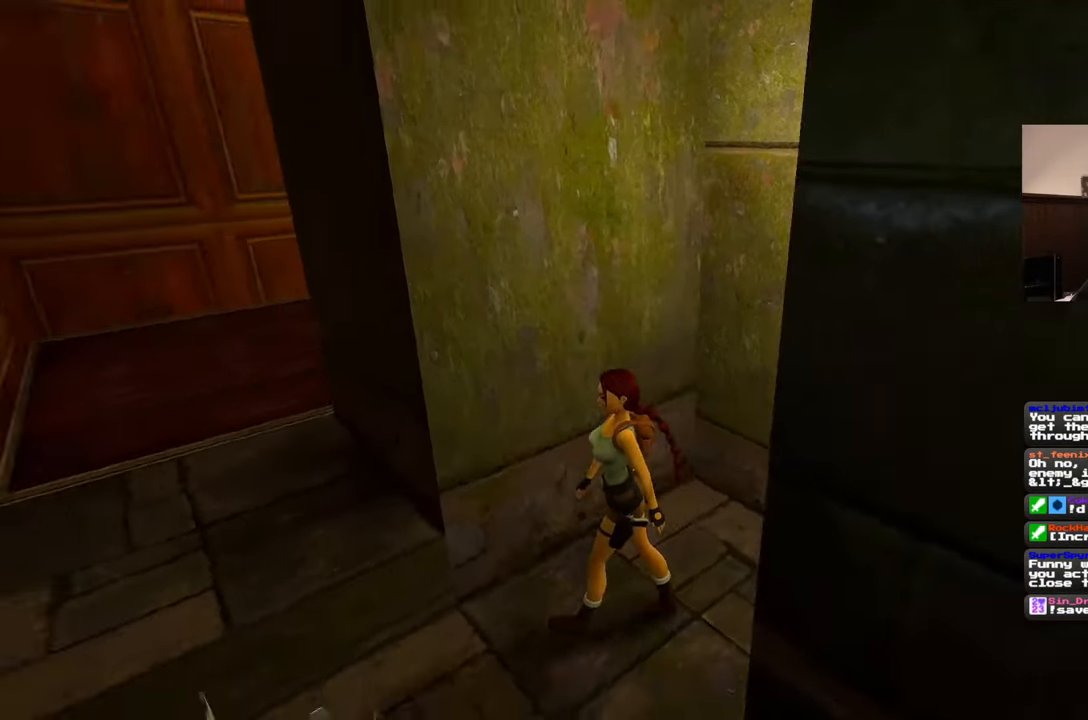
{"dt_ms": 1000, "buttons": [], "left_stick": "up-left", "right_stick": "right"}
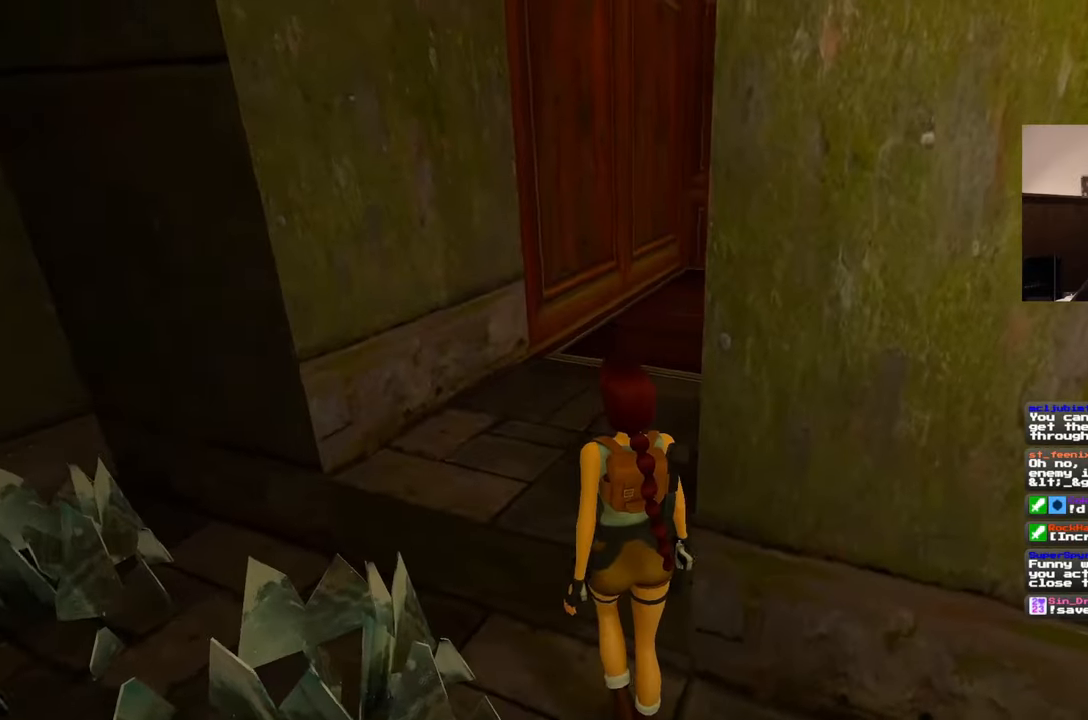
{"dt_ms": 500, "buttons": [], "left_stick": "up-left", "right_stick": "center"}
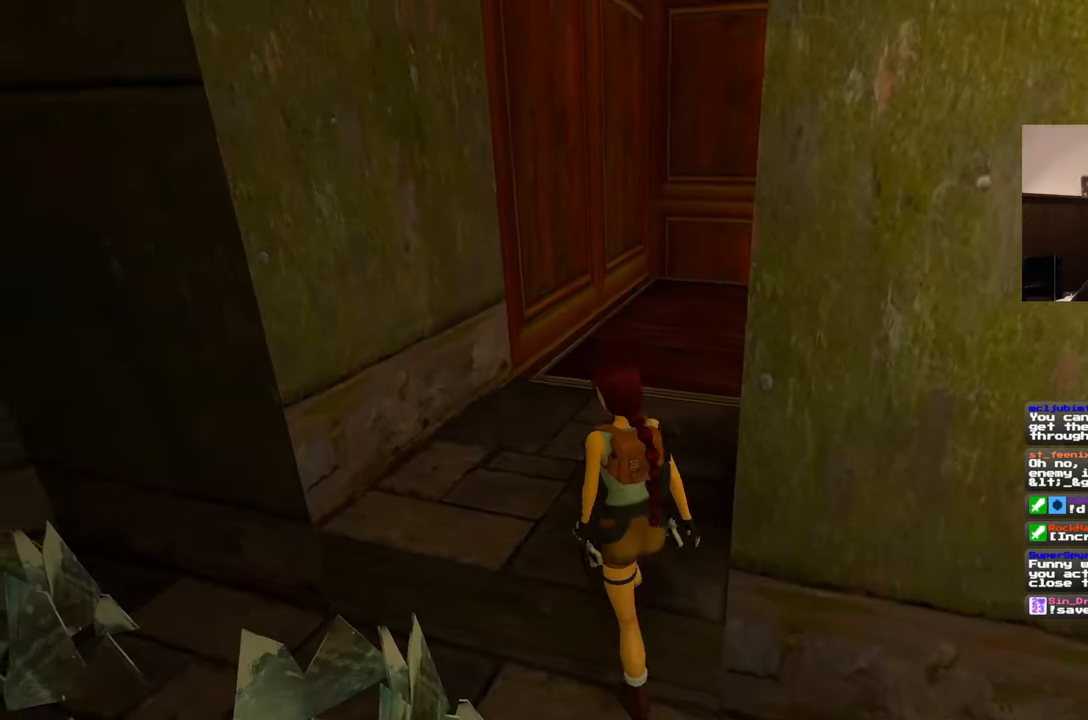
{"dt_ms": 500, "buttons": [], "left_stick": "up", "right_stick": "center", "events": [[50, "left_stick", "up"], [50, "right_stick", "right"], [200, "R1", "down"], [217, "right_stick", "center"], [250, "R1", "up"]]}
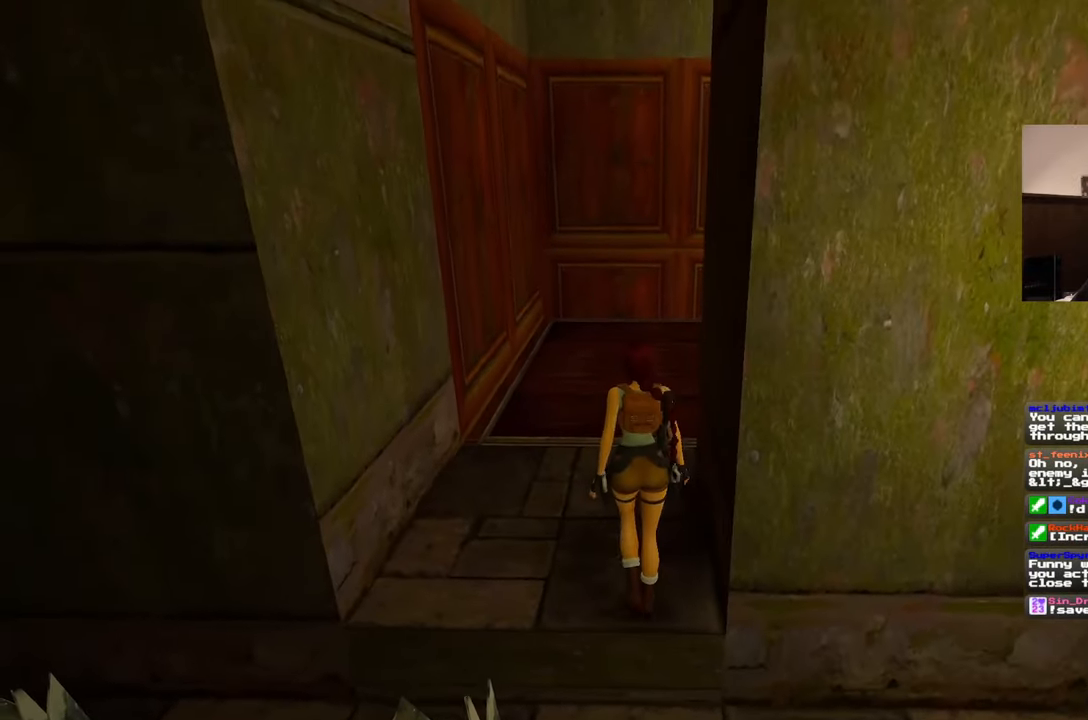
{"dt_ms": 500, "buttons": [], "left_stick": "up", "right_stick": "up", "events": [[433, "right_stick", "up"]]}
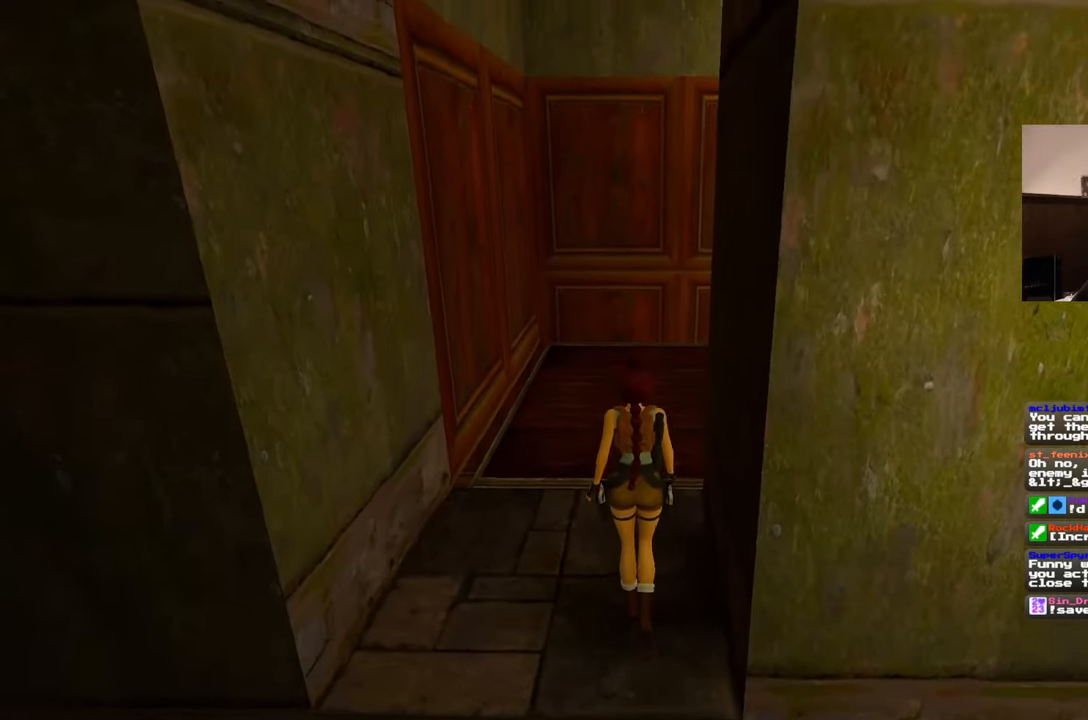
{"dt_ms": 500, "buttons": [], "left_stick": "up", "right_stick": "center", "events": [[217, "right_stick", "center"], [450, "L1", "down"], [500, "L1", "up"]]}
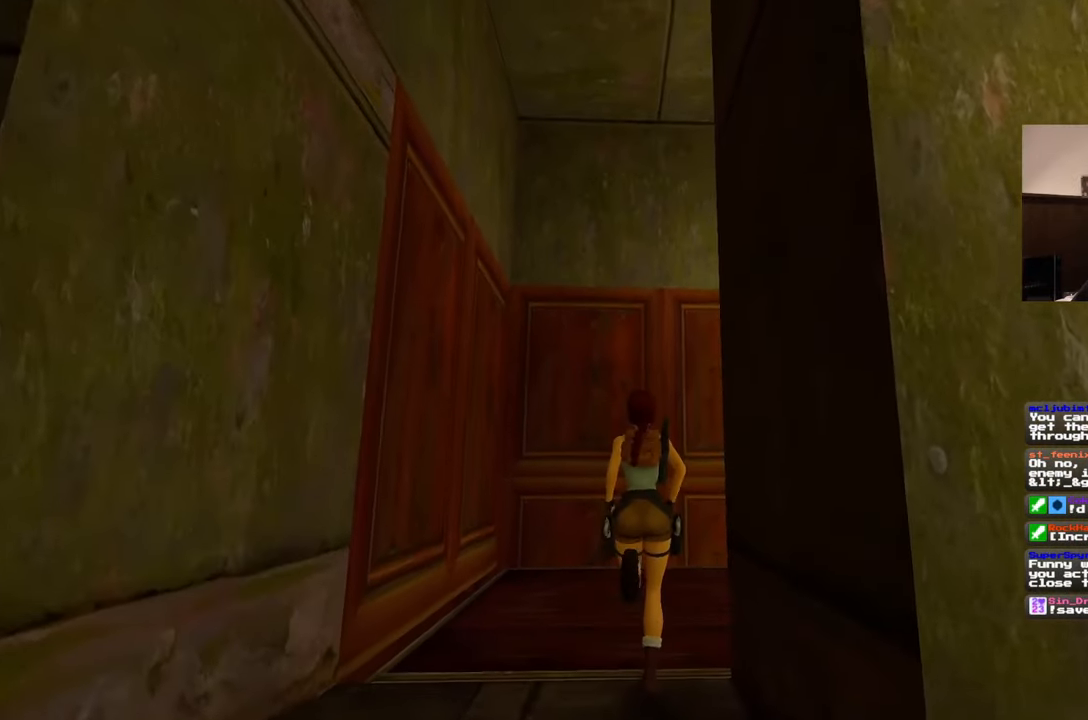
{"dt_ms": 500, "buttons": [], "left_stick": "center", "right_stick": "right", "events": [[83, "right_stick", "up-right"], [383, "right_stick", "right"], [483, "left_stick", "center"]]}
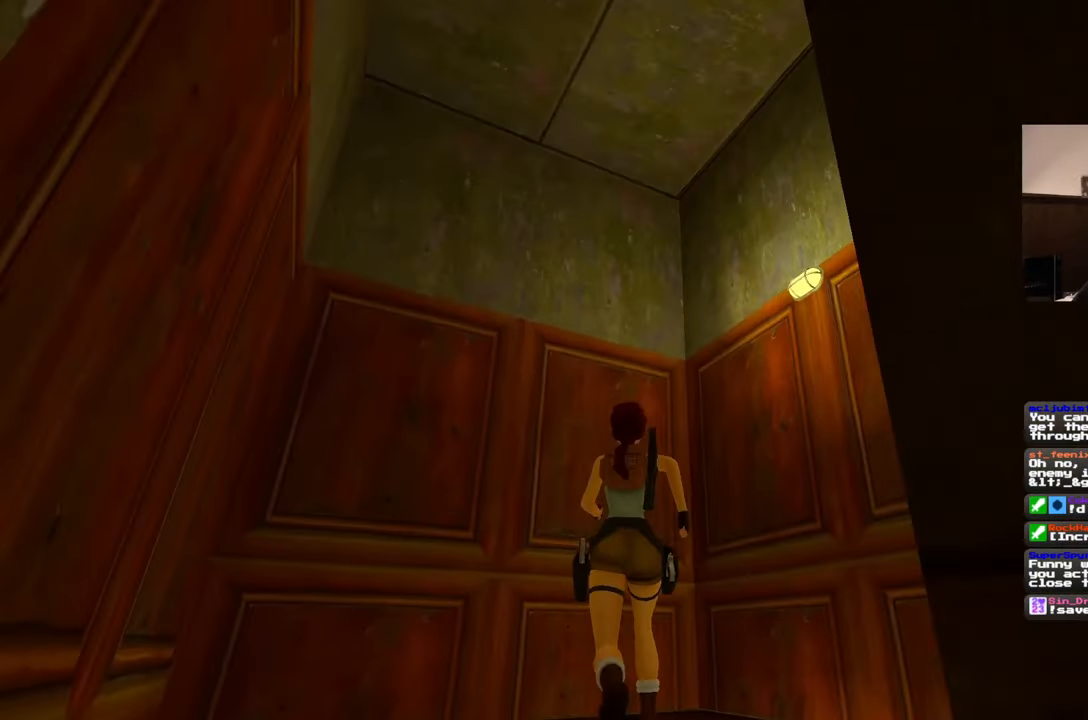
{"dt_ms": 500, "buttons": [], "left_stick": "center", "right_stick": "up-right", "events": [[367, "right_stick", "up-right"]]}
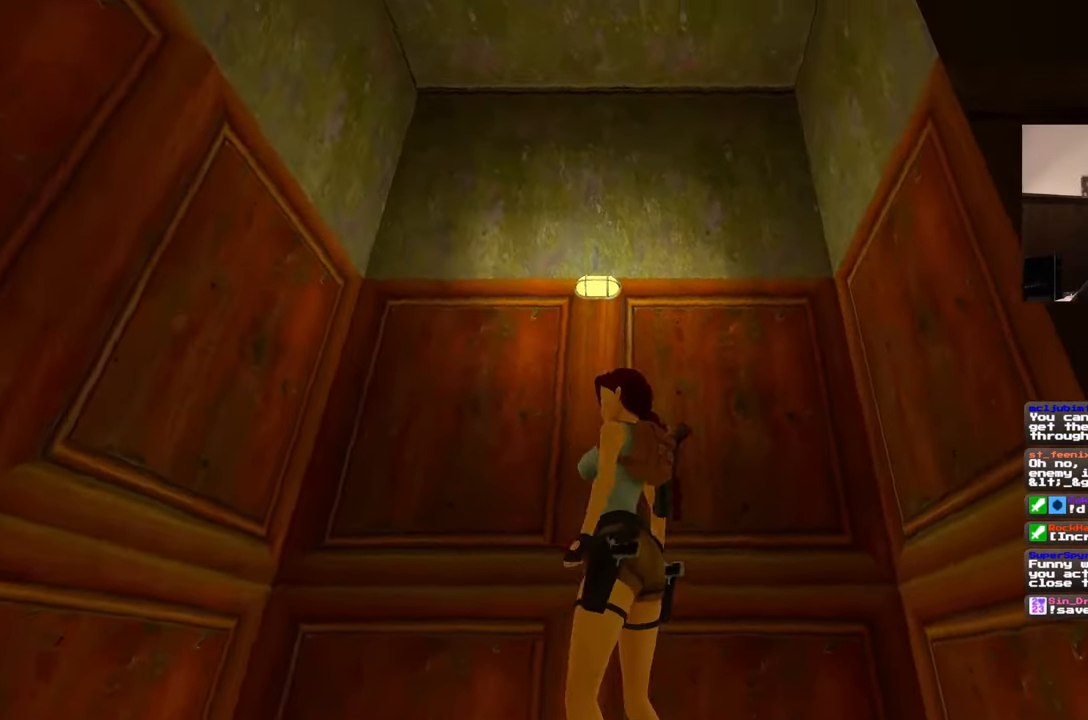
{"dt_ms": 500, "buttons": [], "left_stick": "up-right", "right_stick": "right", "events": [[433, "right_stick", "right"], [500, "left_stick", "up-right"]]}
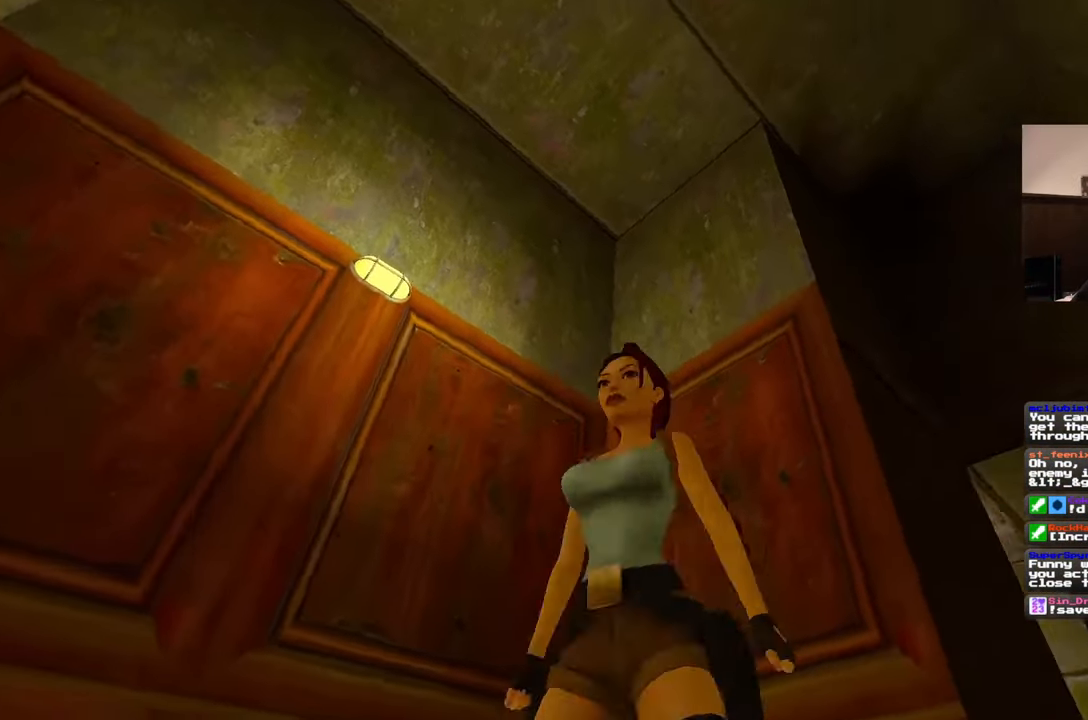
{"dt_ms": 500, "buttons": [], "left_stick": "up", "right_stick": "down", "events": [[183, "right_stick", "center"], [417, "right_stick", "down"], [467, "left_stick", "up"]]}
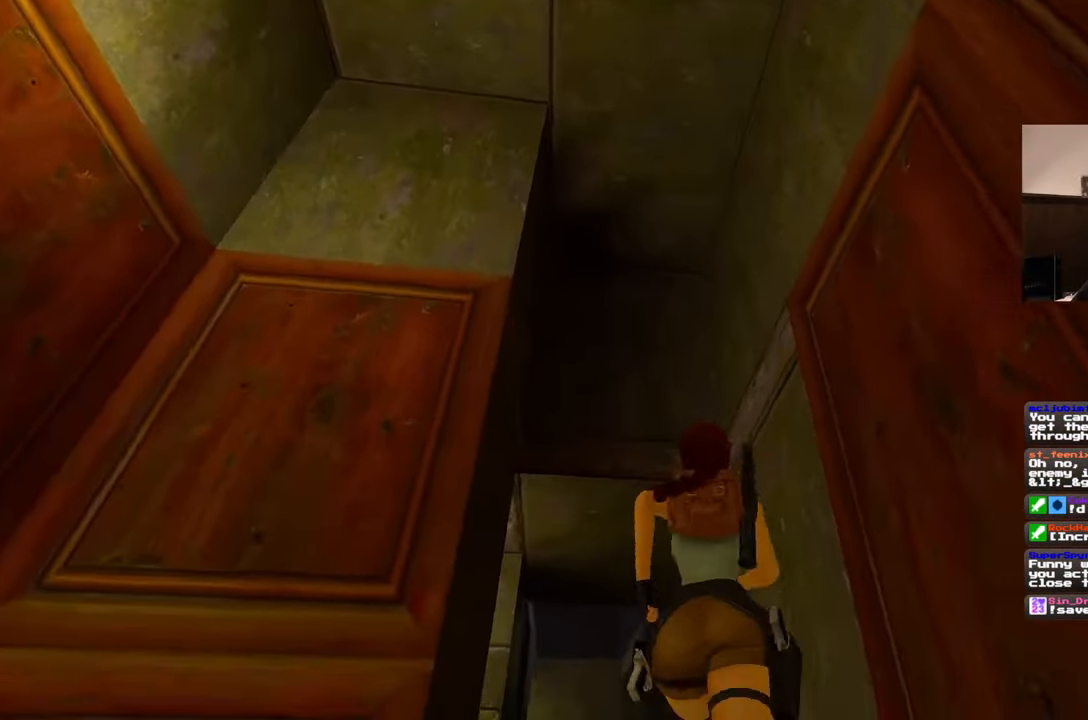
{"dt_ms": 500, "buttons": [], "left_stick": "up", "right_stick": "down", "events": [[67, "right_stick", "center"], [383, "right_stick", "down"]]}
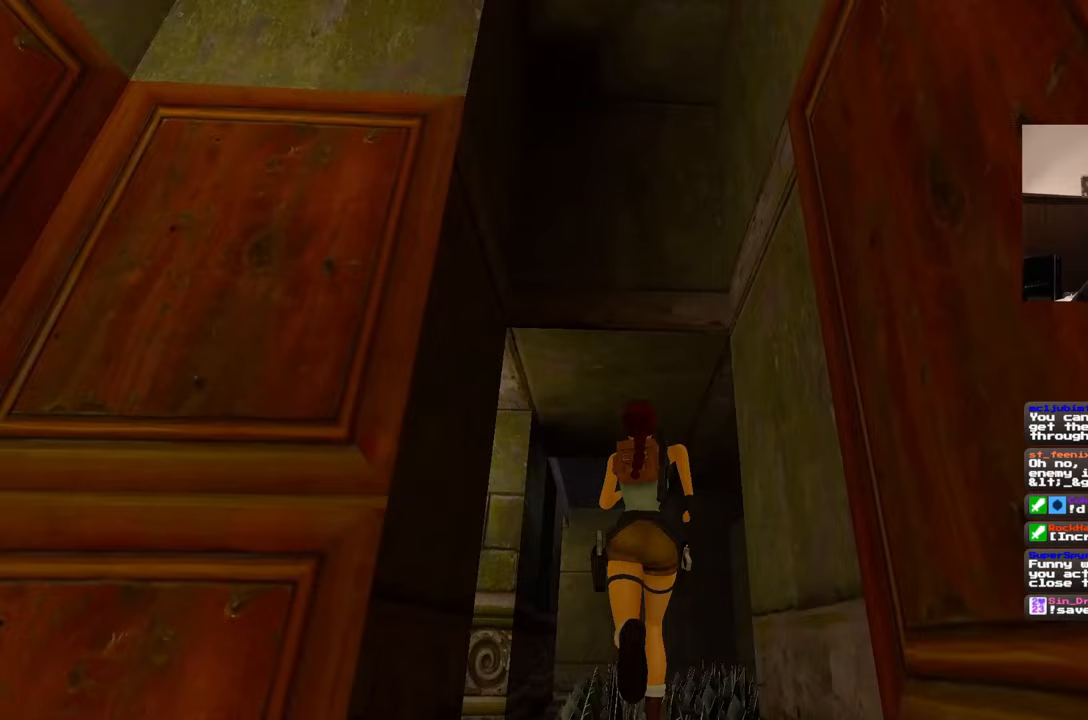
{"dt_ms": 500, "buttons": [], "left_stick": "up", "right_stick": "center", "events": [[50, "right_stick", "down-left"], [300, "right_stick", "center"]]}
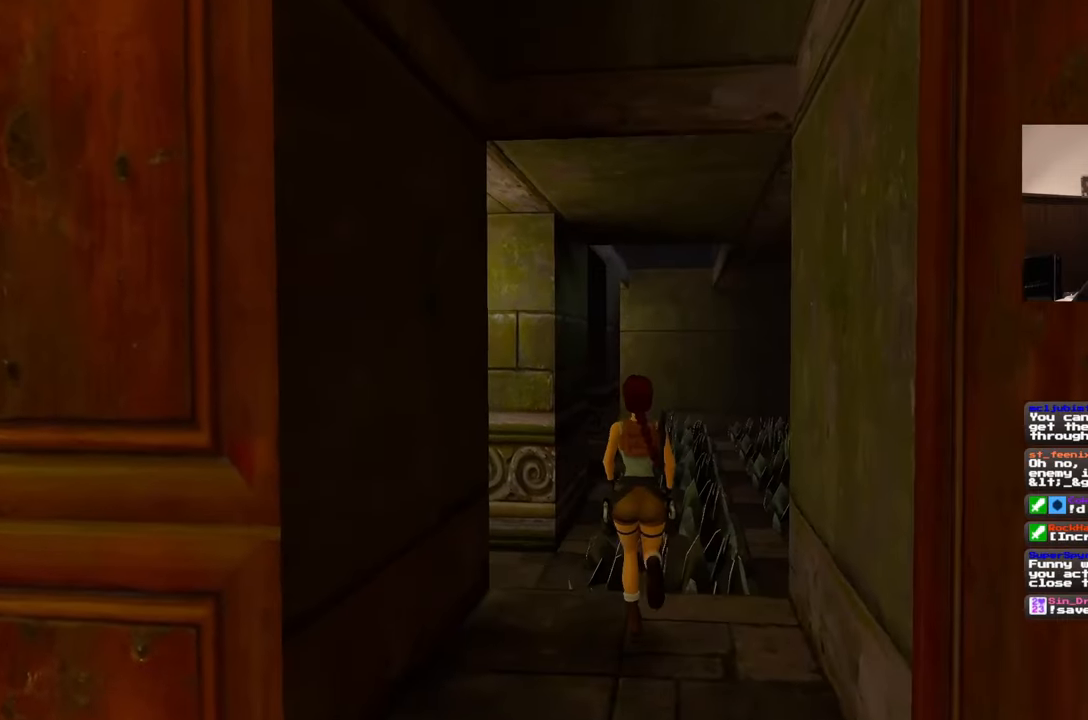
{"dt_ms": 500, "buttons": [], "left_stick": "up", "right_stick": "center", "events": []}
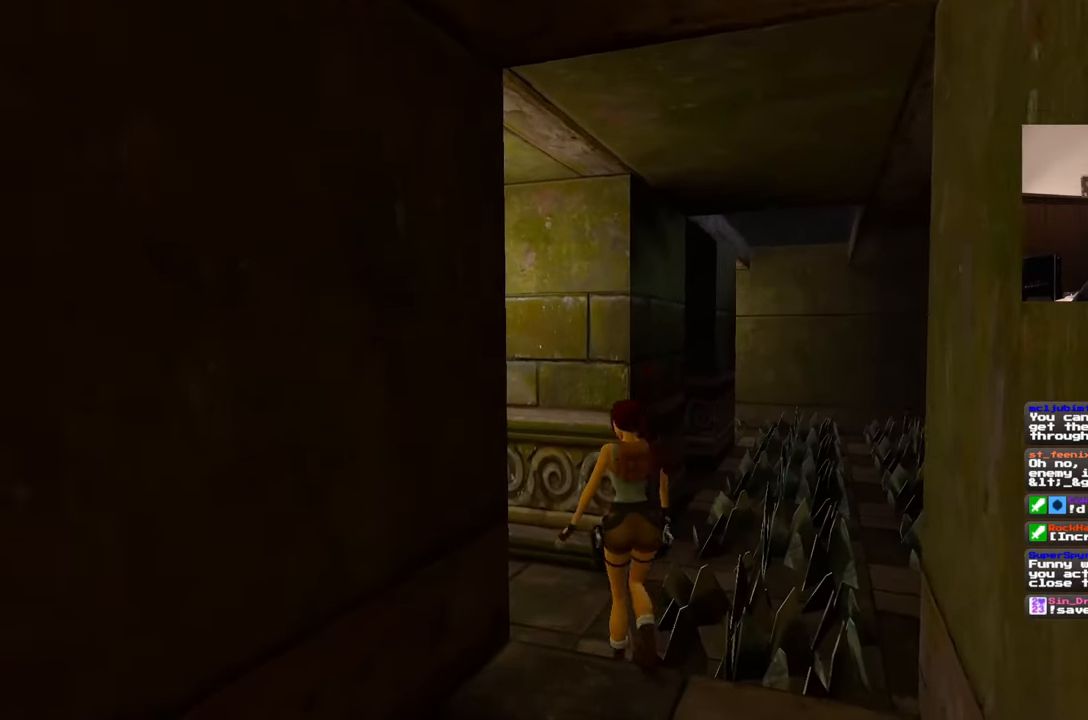
{"dt_ms": 500, "buttons": [], "left_stick": "up", "right_stick": "left", "events": [[317, "right_stick", "left"]]}
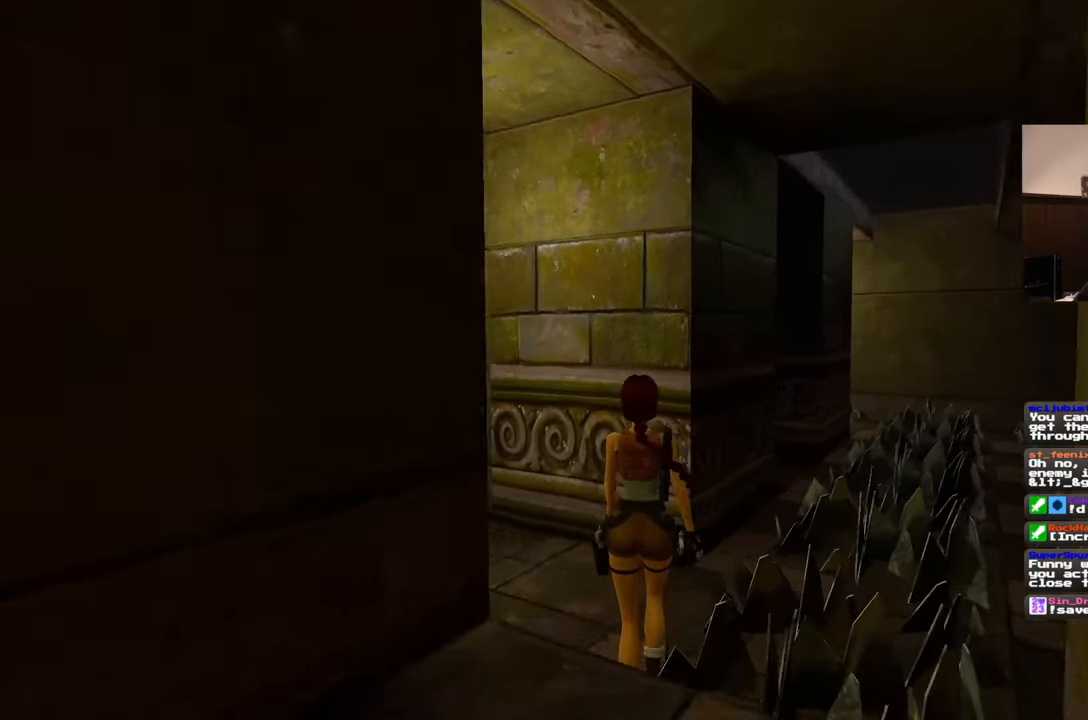
{"dt_ms": 500, "buttons": [], "left_stick": "up", "right_stick": "center", "events": [[217, "right_stick", "center"]]}
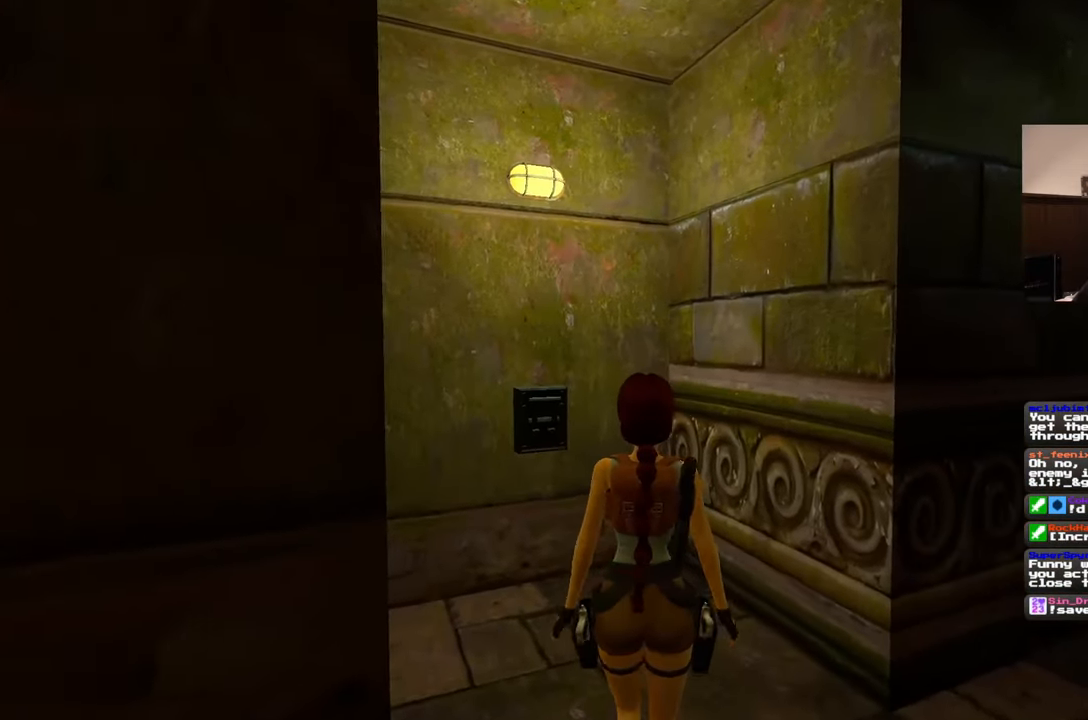
{"dt_ms": 500, "buttons": [], "left_stick": "up", "right_stick": "center", "events": [[150, "right_stick", "left"], [350, "right_stick", "center"]]}
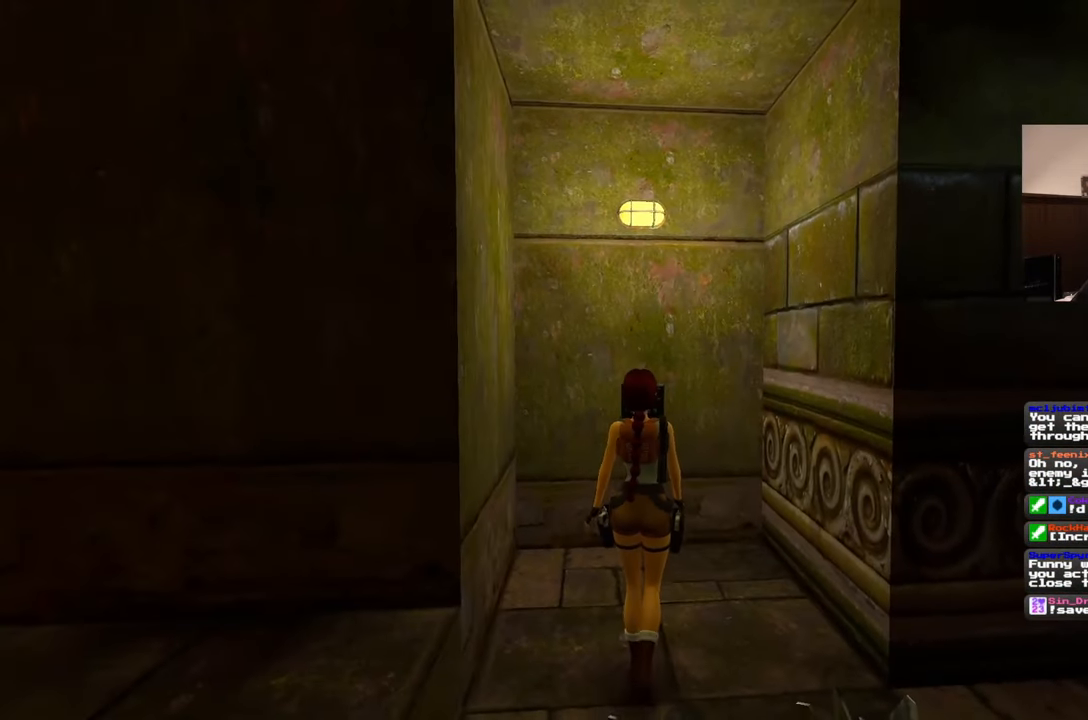
{"dt_ms": 500, "buttons": [], "left_stick": "center", "right_stick": "center", "events": [[467, "left_stick", "center"]]}
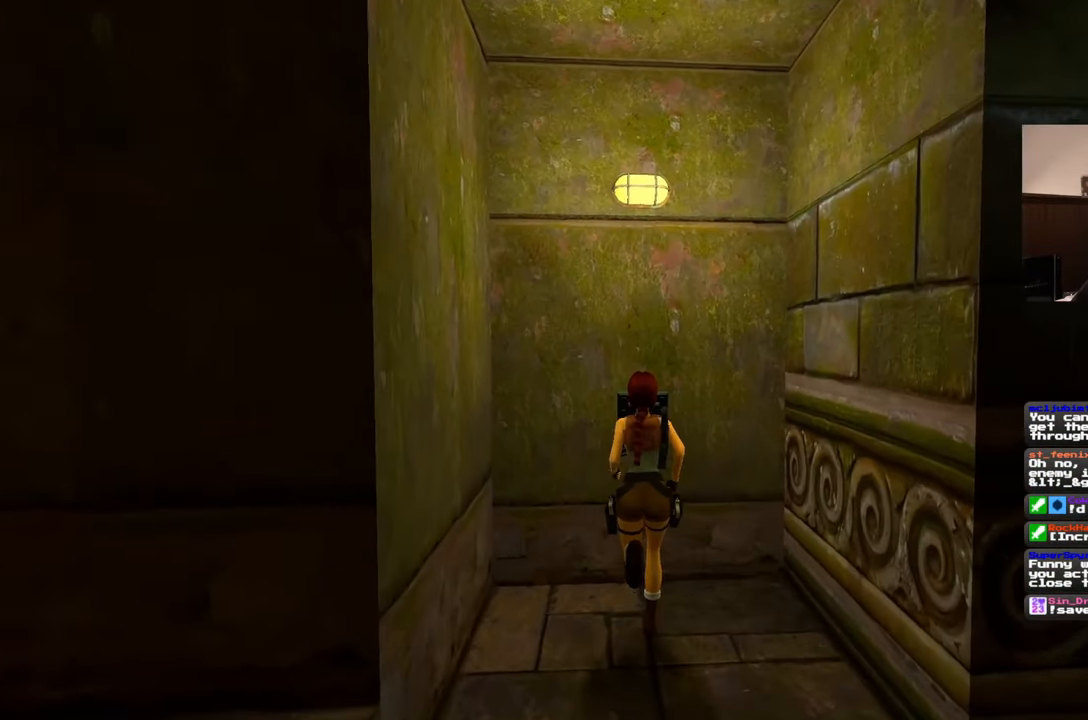
{"dt_ms": 1000, "buttons": [], "left_stick": "center", "right_stick": "center"}
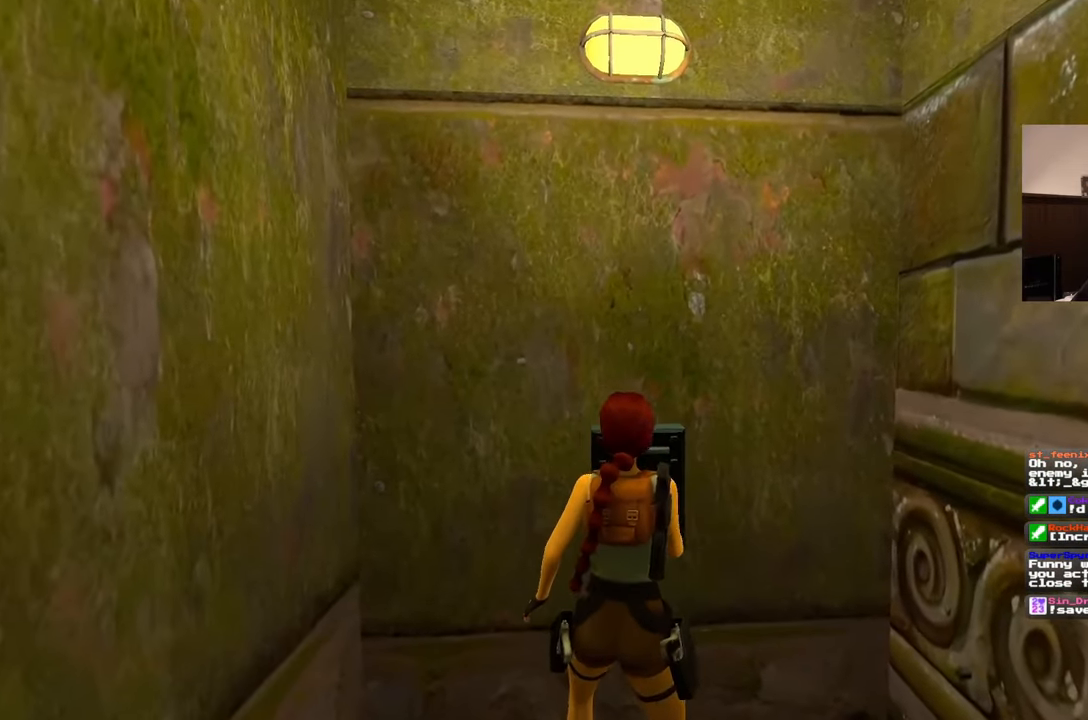
{"dt_ms": 500, "buttons": [], "left_stick": "center", "right_stick": "right", "events": [[500, "right_stick", "right"]]}
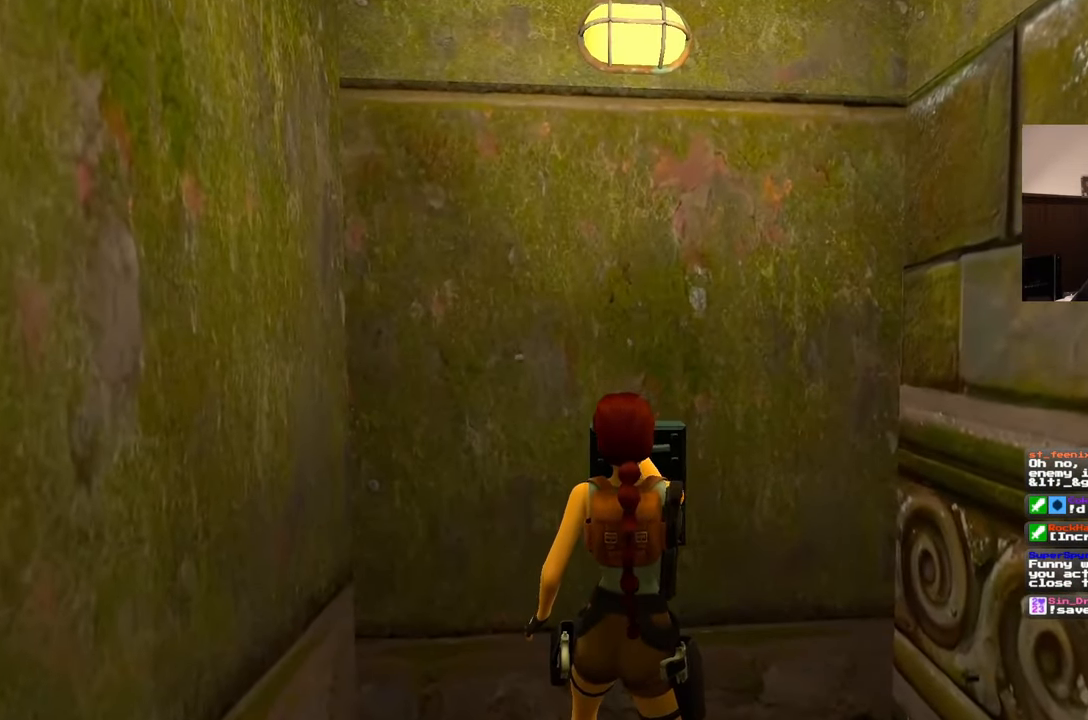
{"dt_ms": 500, "buttons": [], "left_stick": "center", "right_stick": "right", "events": []}
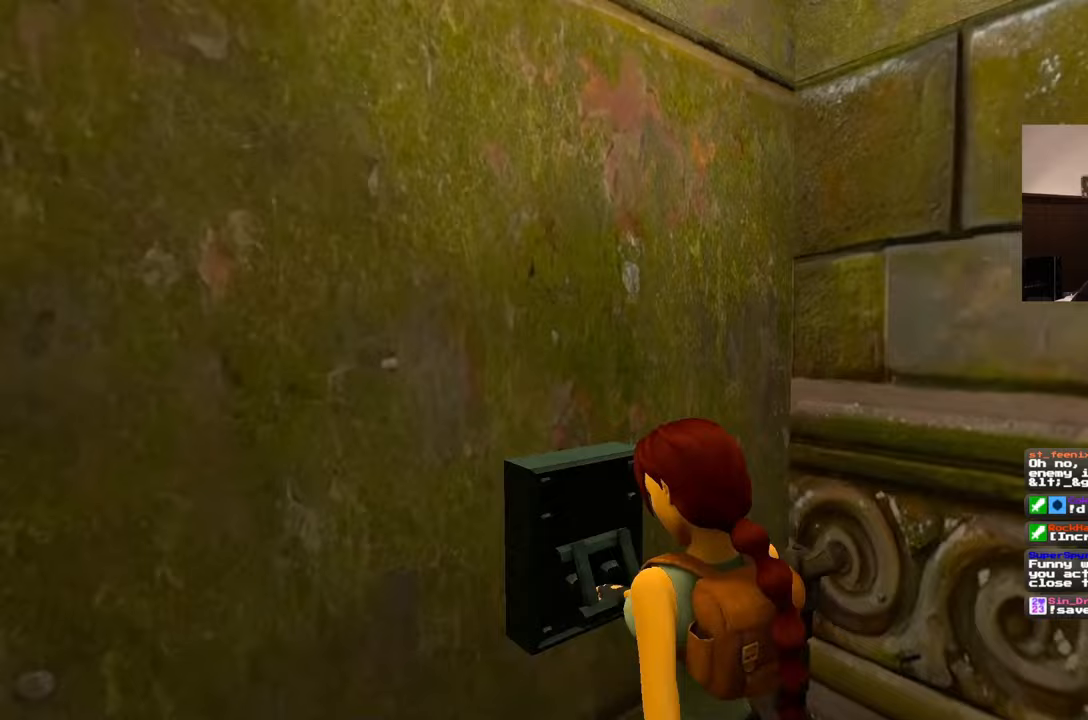
{"dt_ms": 500, "buttons": [], "left_stick": "center", "right_stick": "center", "events": [[333, "right_stick", "center"]]}
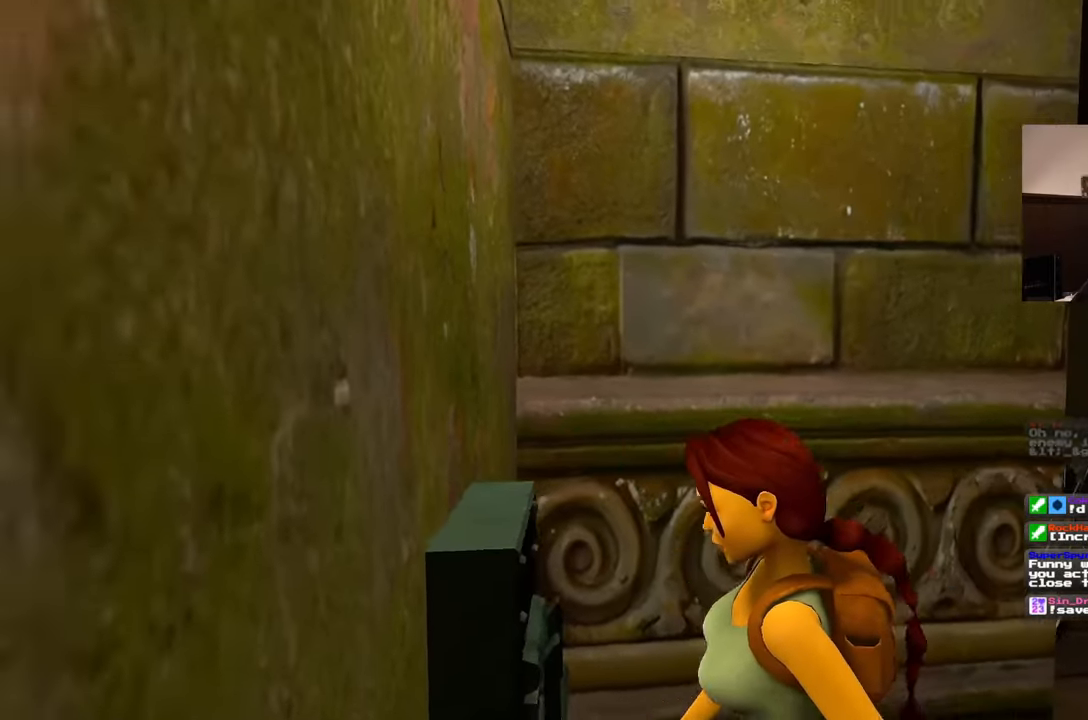
{"dt_ms": 500, "buttons": [], "left_stick": "center", "right_stick": "center", "events": []}
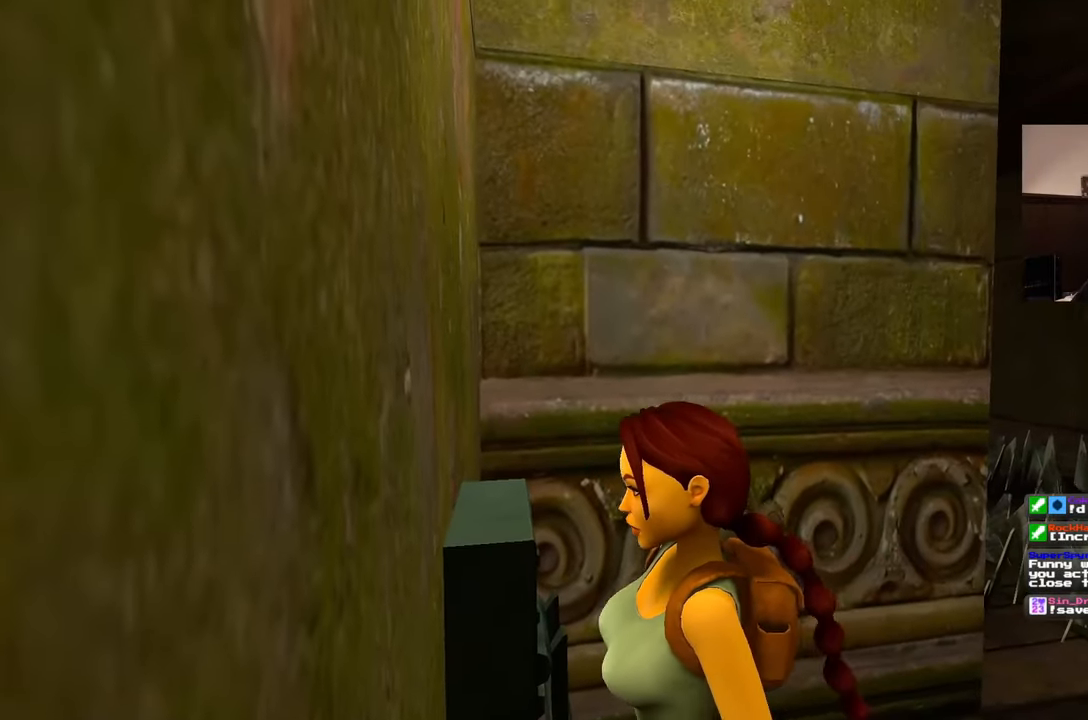
{"dt_ms": 500, "buttons": [], "left_stick": "up-right", "right_stick": "center", "events": [[317, "left_stick", "up-right"]]}